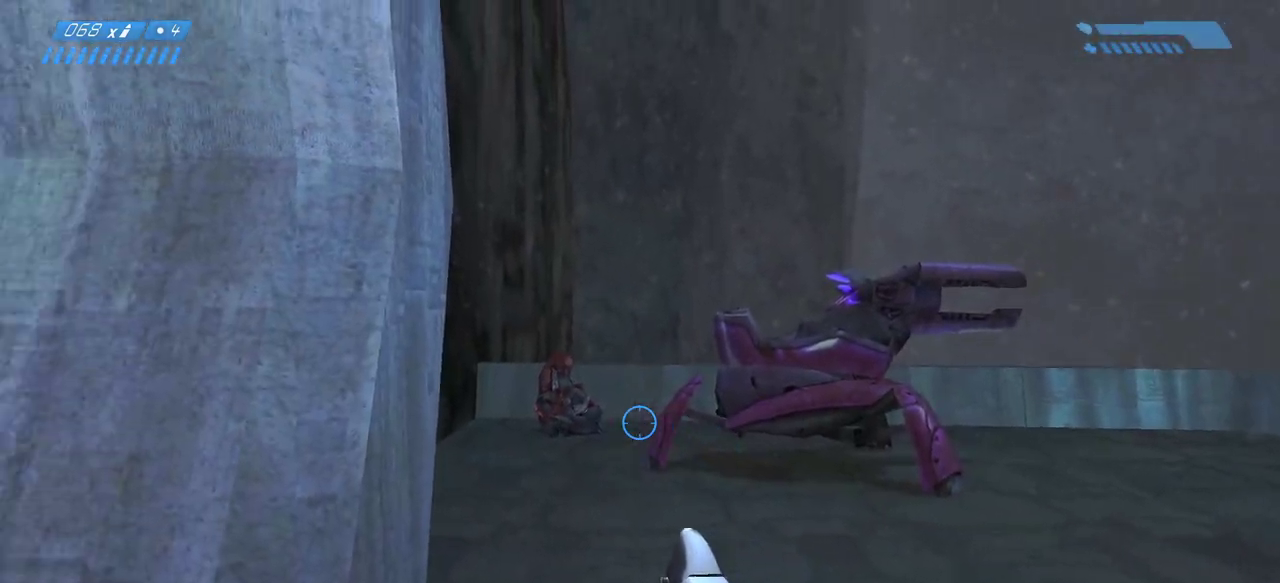
Gameplay with keyboard and mouse; each line is a JSON object with the keys and mouse buttons held at the frame after it. "events" lists presses ("down") and releases ("up") of "a", "ctrl", "d", "e", "f", "q", "r", "s", "shift", "space", "tab", "w", "mouse_left", "mouse_wheel", "mouse_right", "mouse_mb4" and "mouse_mb5" between this image and that frame as [ms after this image, input, new state], when the widget could be followed in between. "mouse_left", "mouse_wheel", "mouse_right", "mouse_mb4", "mouse_mb5" = the "left", "wheel", "right", "mb4", "mb5" buttons of the "mouse" list. No other keys are recorded. "wheel" means that the mouse wheel is clicked or scrolled. Mouse movement is not recorded.
{"keys": [], "mouse": [], "events": [[233, "mouse_right", "down"], [350, "mouse_right", "up"]]}
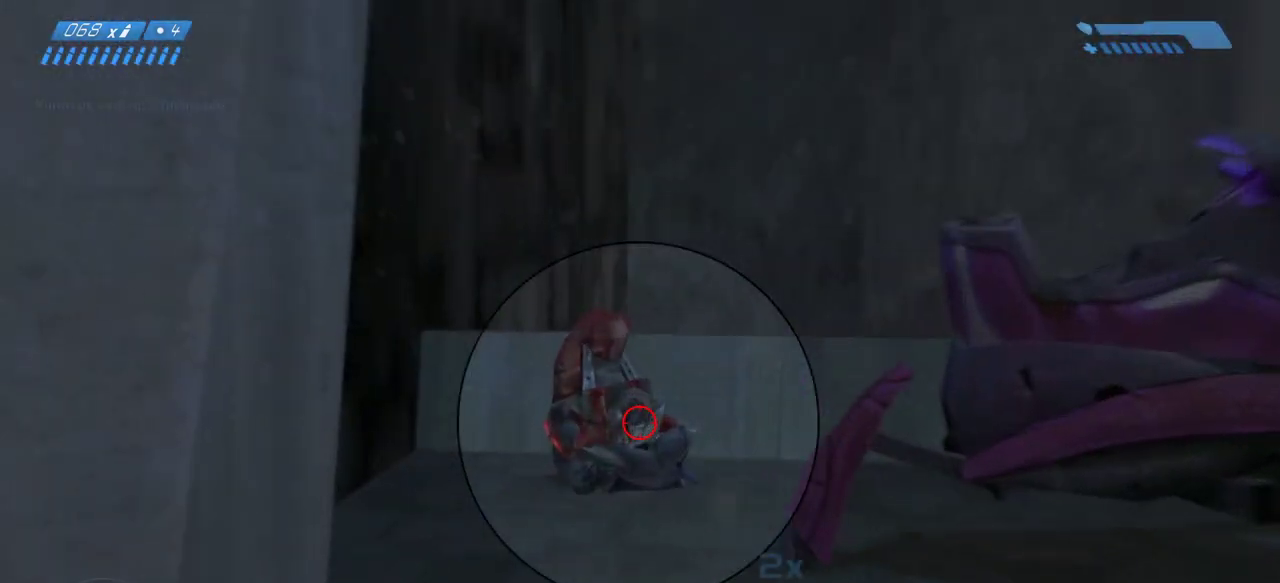
{"keys": [], "mouse": [], "events": [[50, "mouse_right", "down"], [183, "mouse_right", "up"]]}
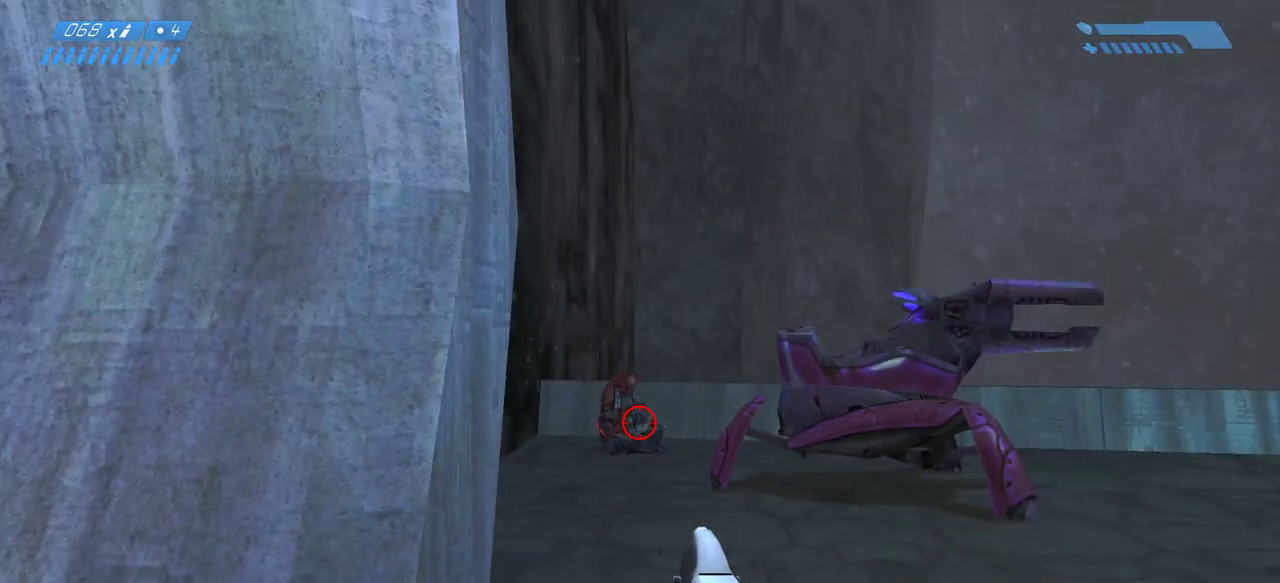
{"keys": [], "mouse": [], "events": []}
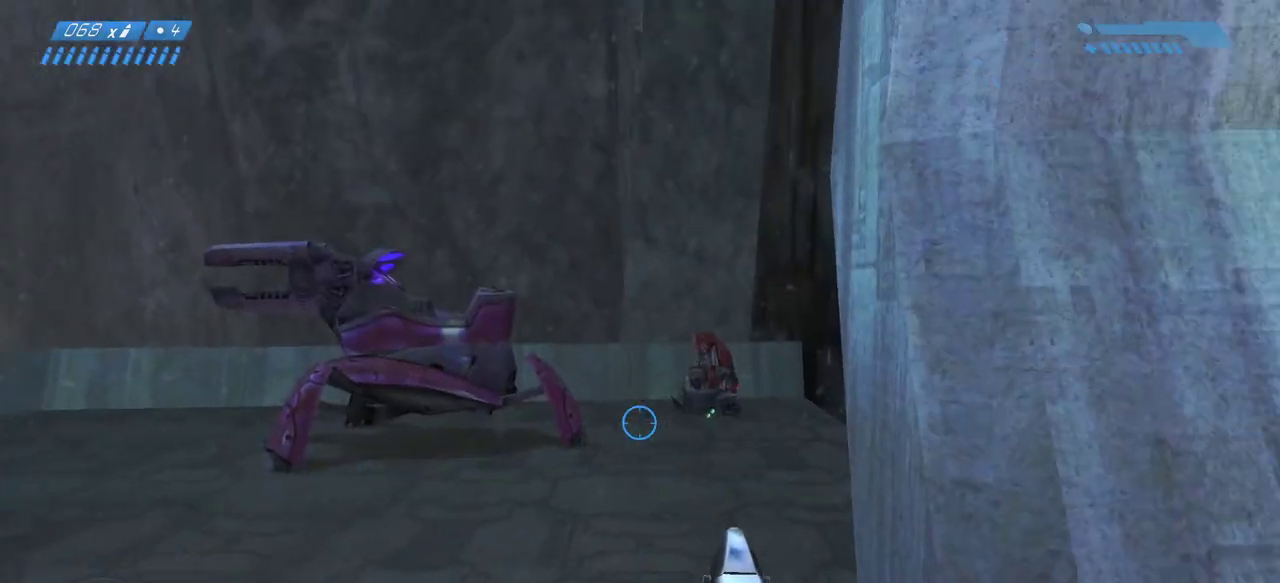
{"keys": [], "mouse": [], "events": [[383, "mouse_right", "down"], [500, "mouse_right", "up"]]}
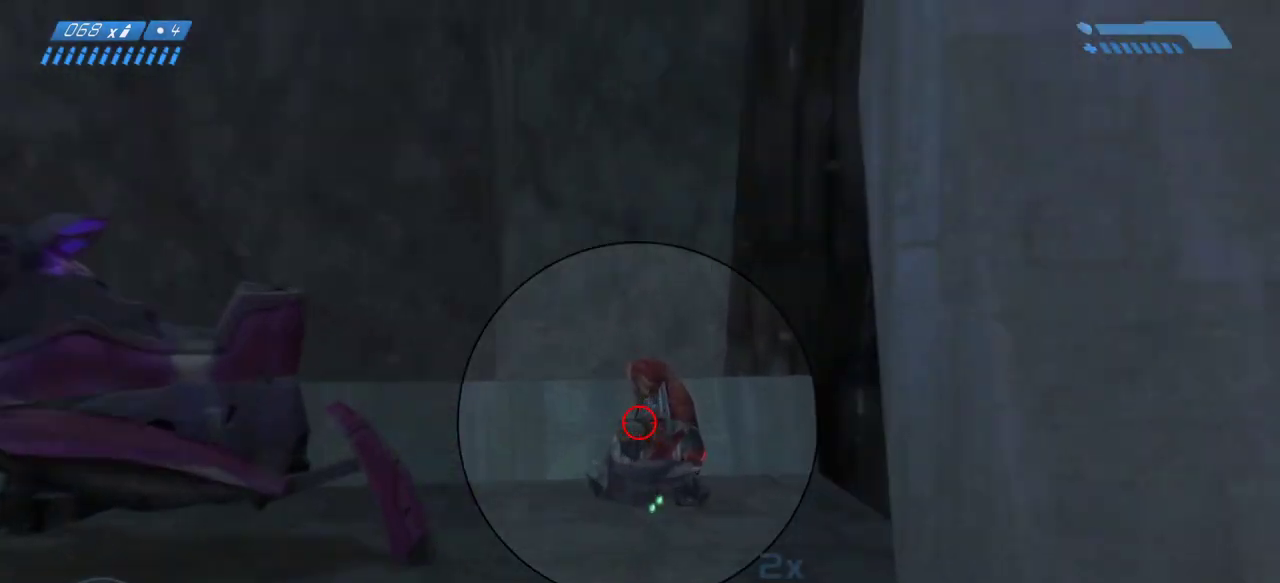
{"keys": [], "mouse": [], "events": [[217, "mouse_right", "down"], [367, "mouse_right", "up"]]}
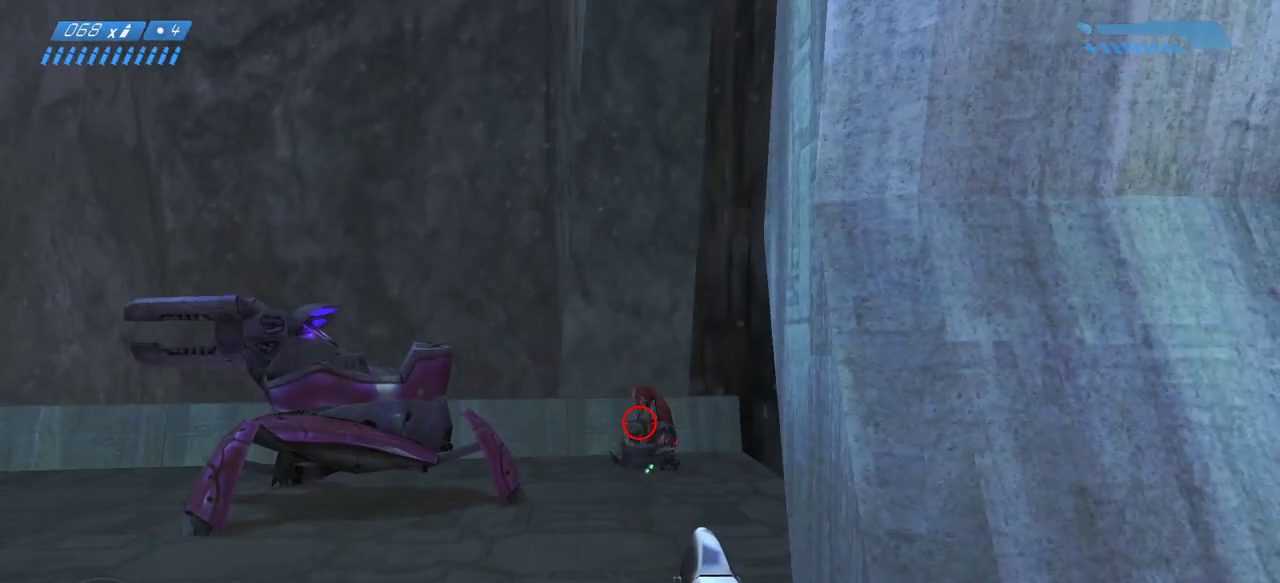
{"keys": [], "mouse": [], "events": []}
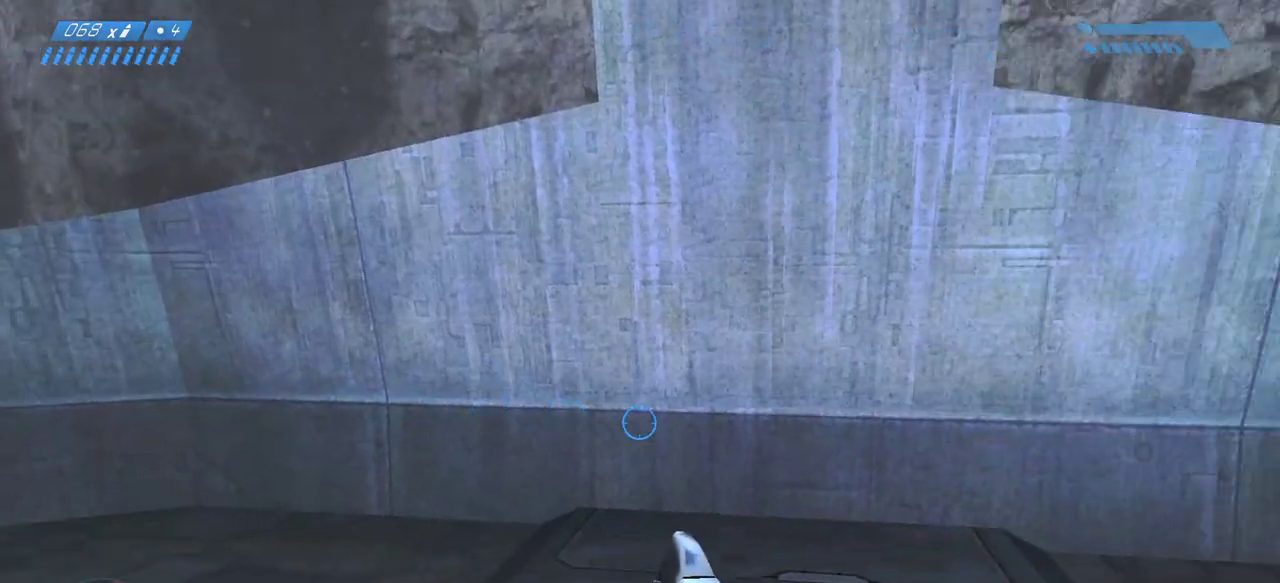
{"keys": [], "mouse": [], "events": []}
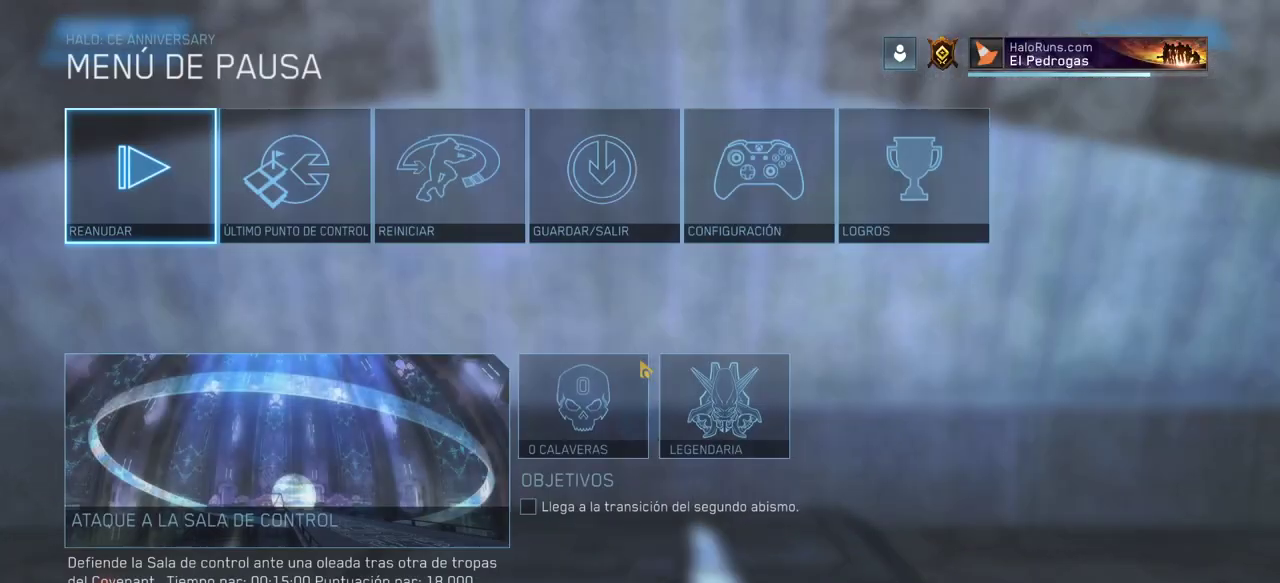
{"keys": [], "mouse": [], "events": []}
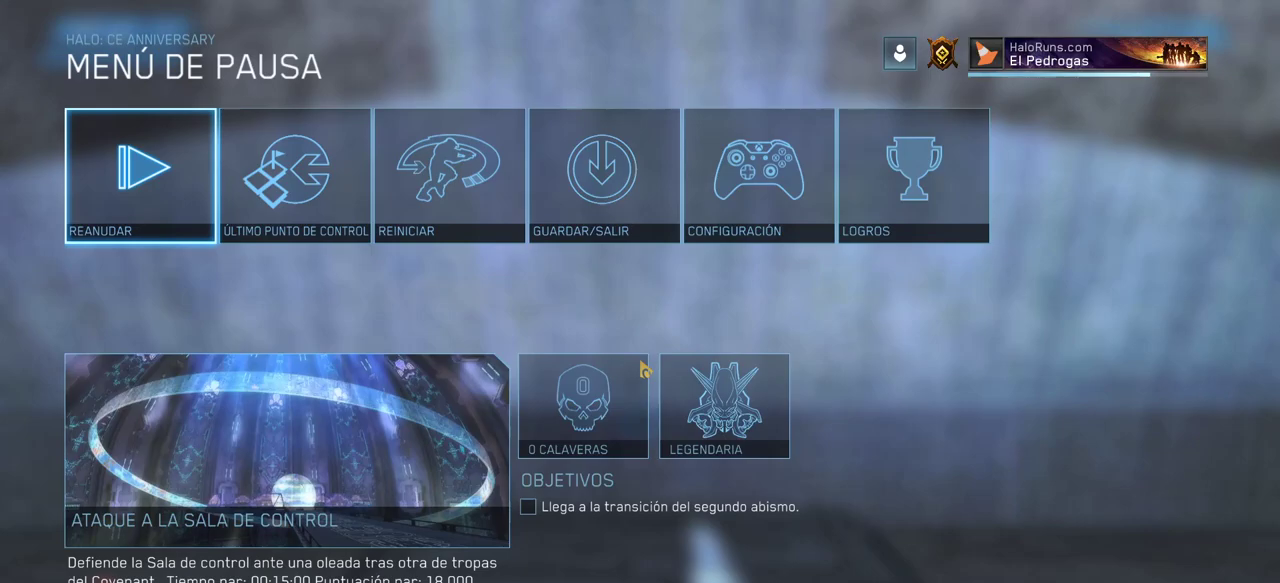
{"keys": [], "mouse": [], "events": []}
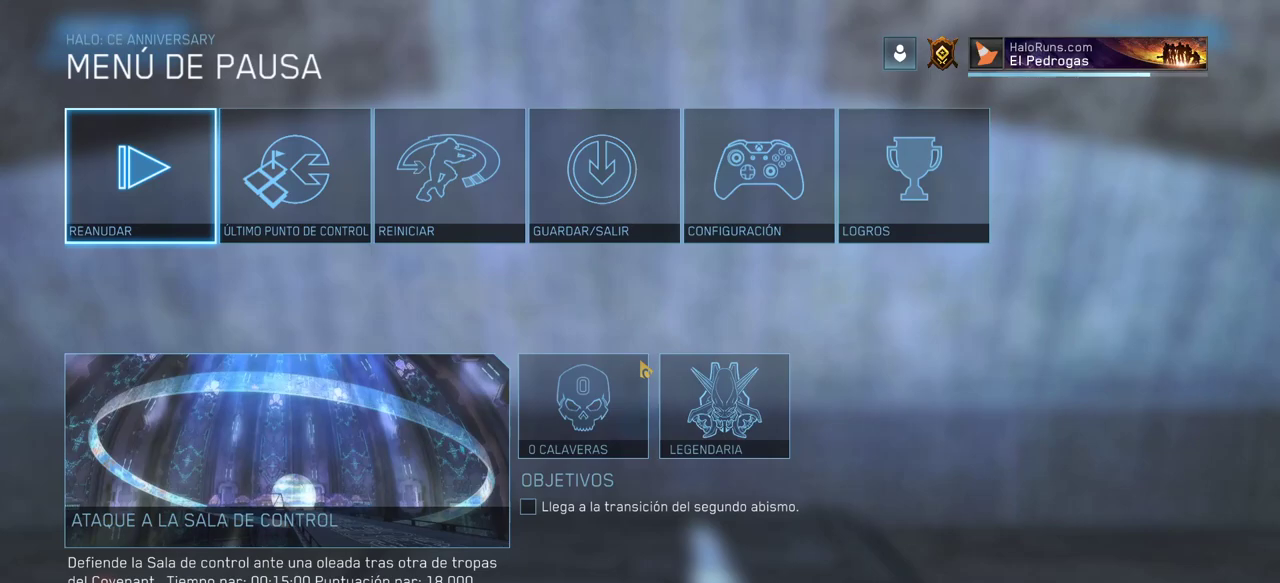
{"keys": [], "mouse": [], "events": []}
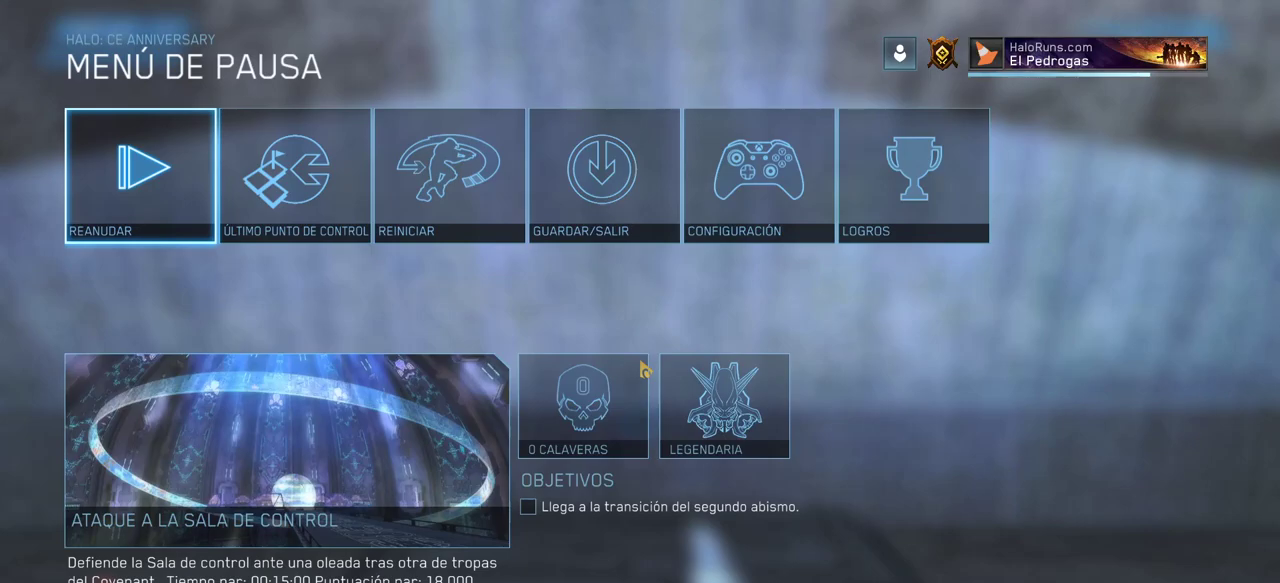
{"keys": [], "mouse": [], "events": []}
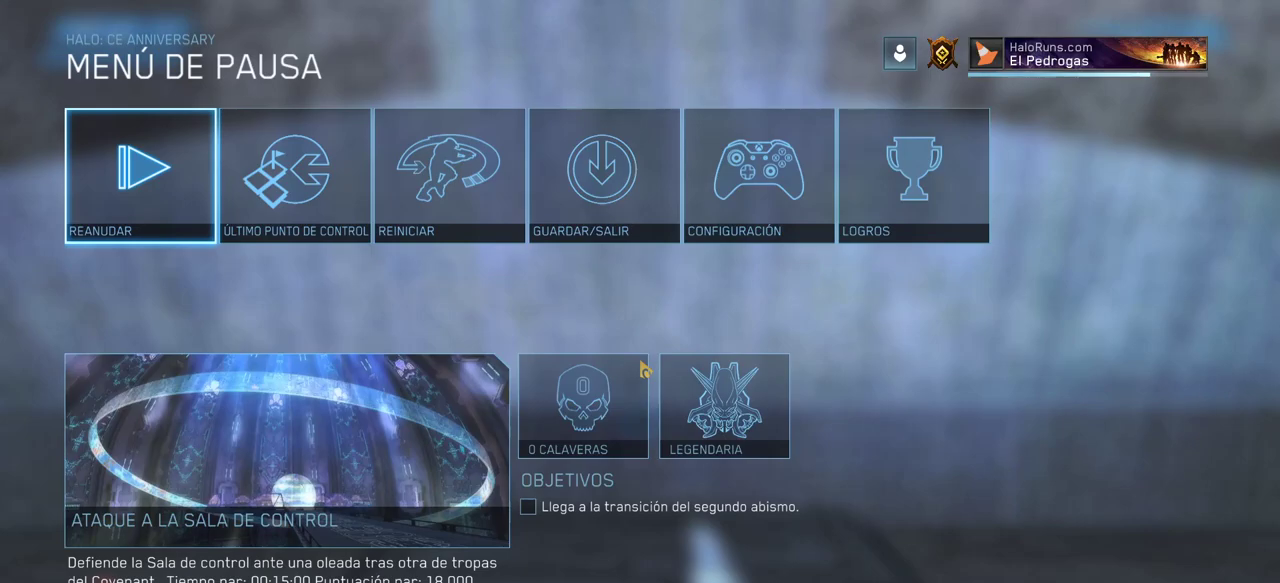
{"keys": [], "mouse": [], "events": []}
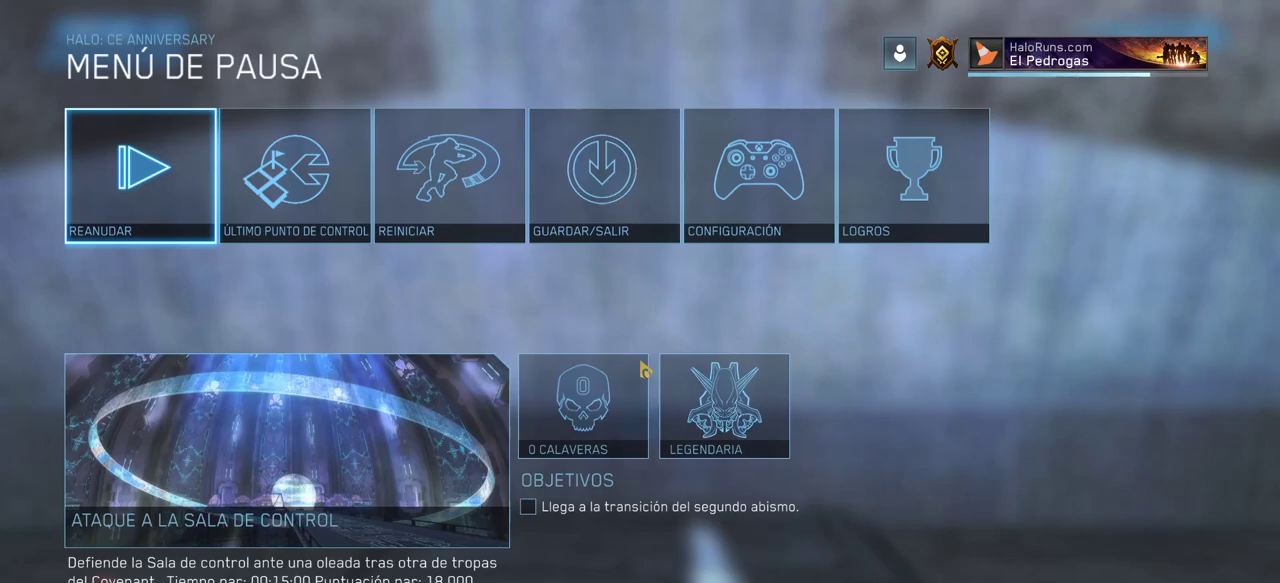
{"keys": [], "mouse": [], "events": []}
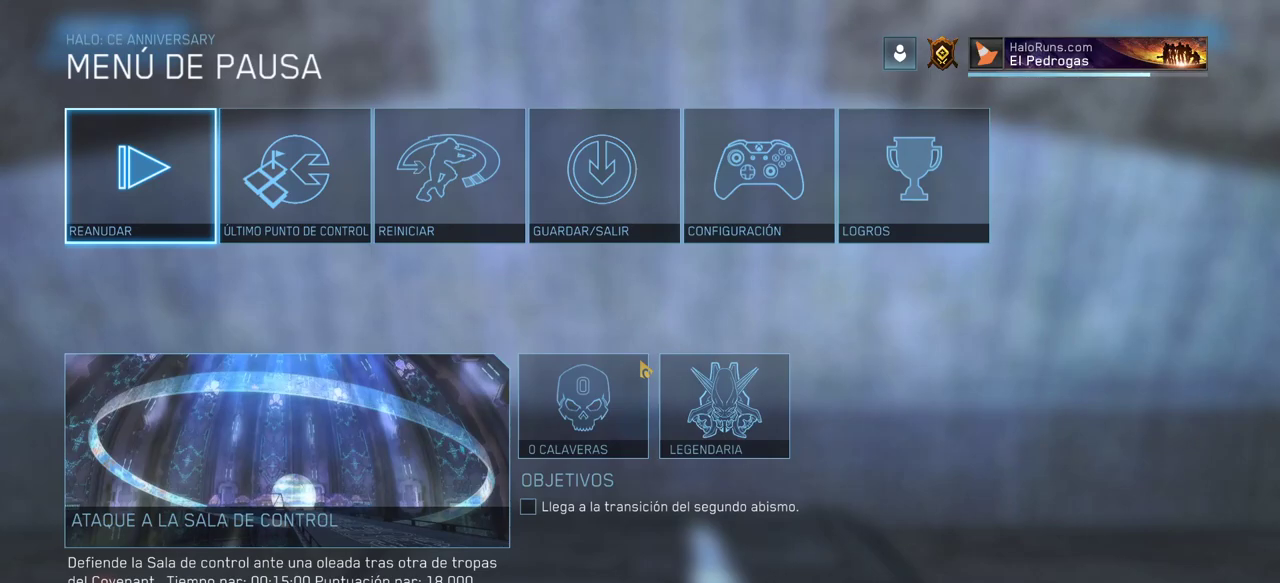
{"keys": [], "mouse": [], "events": []}
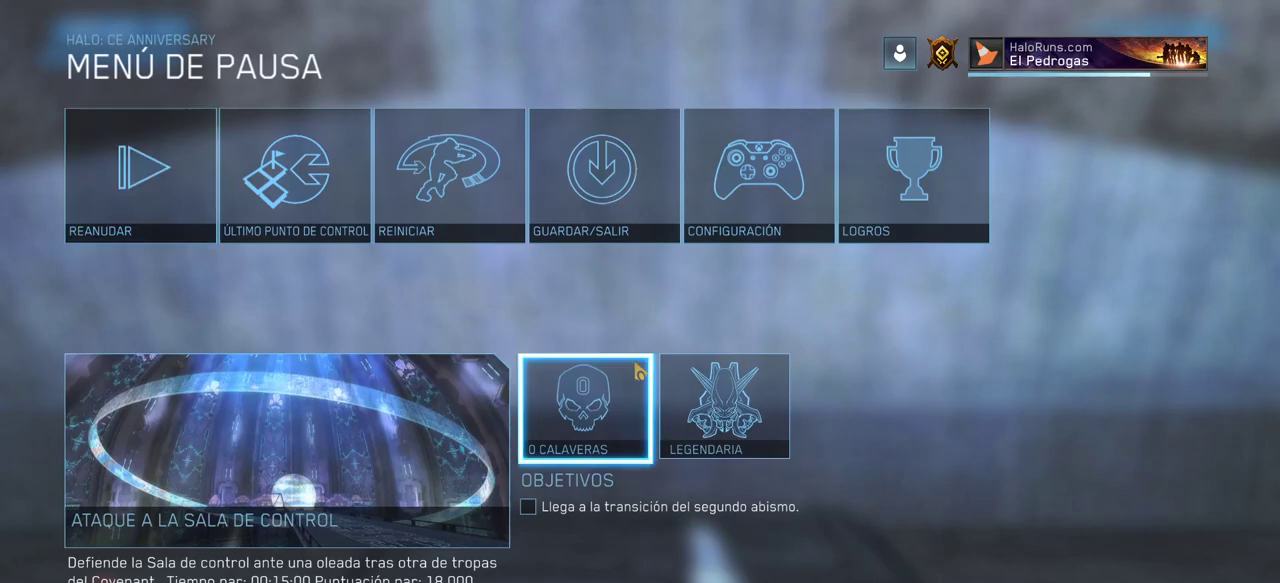
{"keys": [], "mouse": [], "events": []}